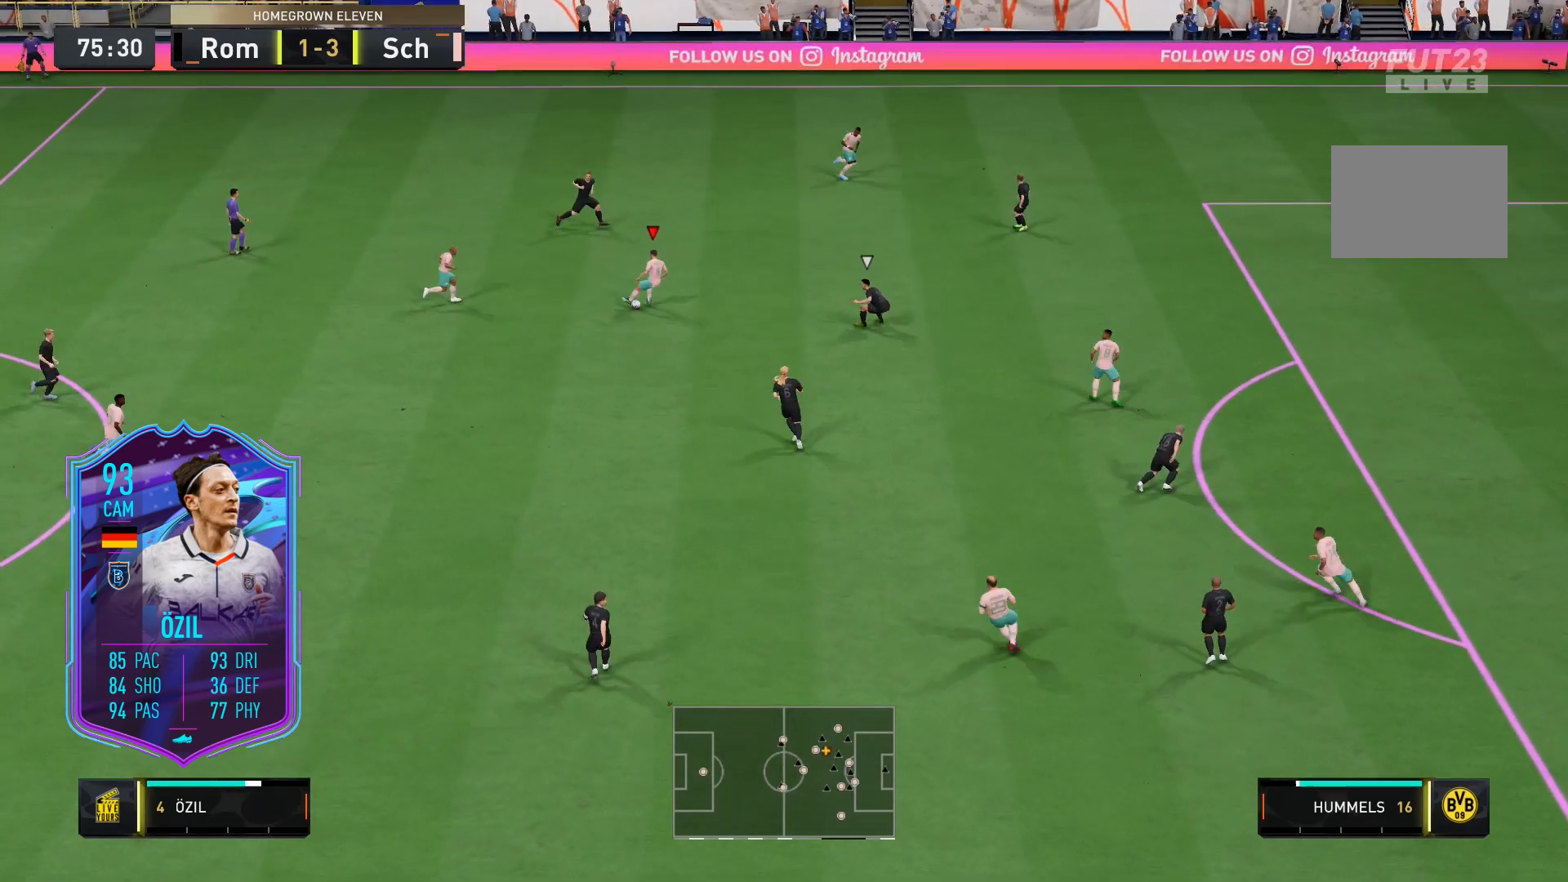
Gameplay with a controller (Xbox layout); each line is a JSON object with the inputs held at the frame after it. "events" lists button and stick changes between this image and that frame as [ms after this image, input, new state], when the widget could be followed in between. Not read: L3 R3.
{"buttons": [], "left_stick": "up-right", "right_stick": "center", "events": [[50, "L2", "up"], [83, "A", "up"], [483, "left_stick", "up-right"]]}
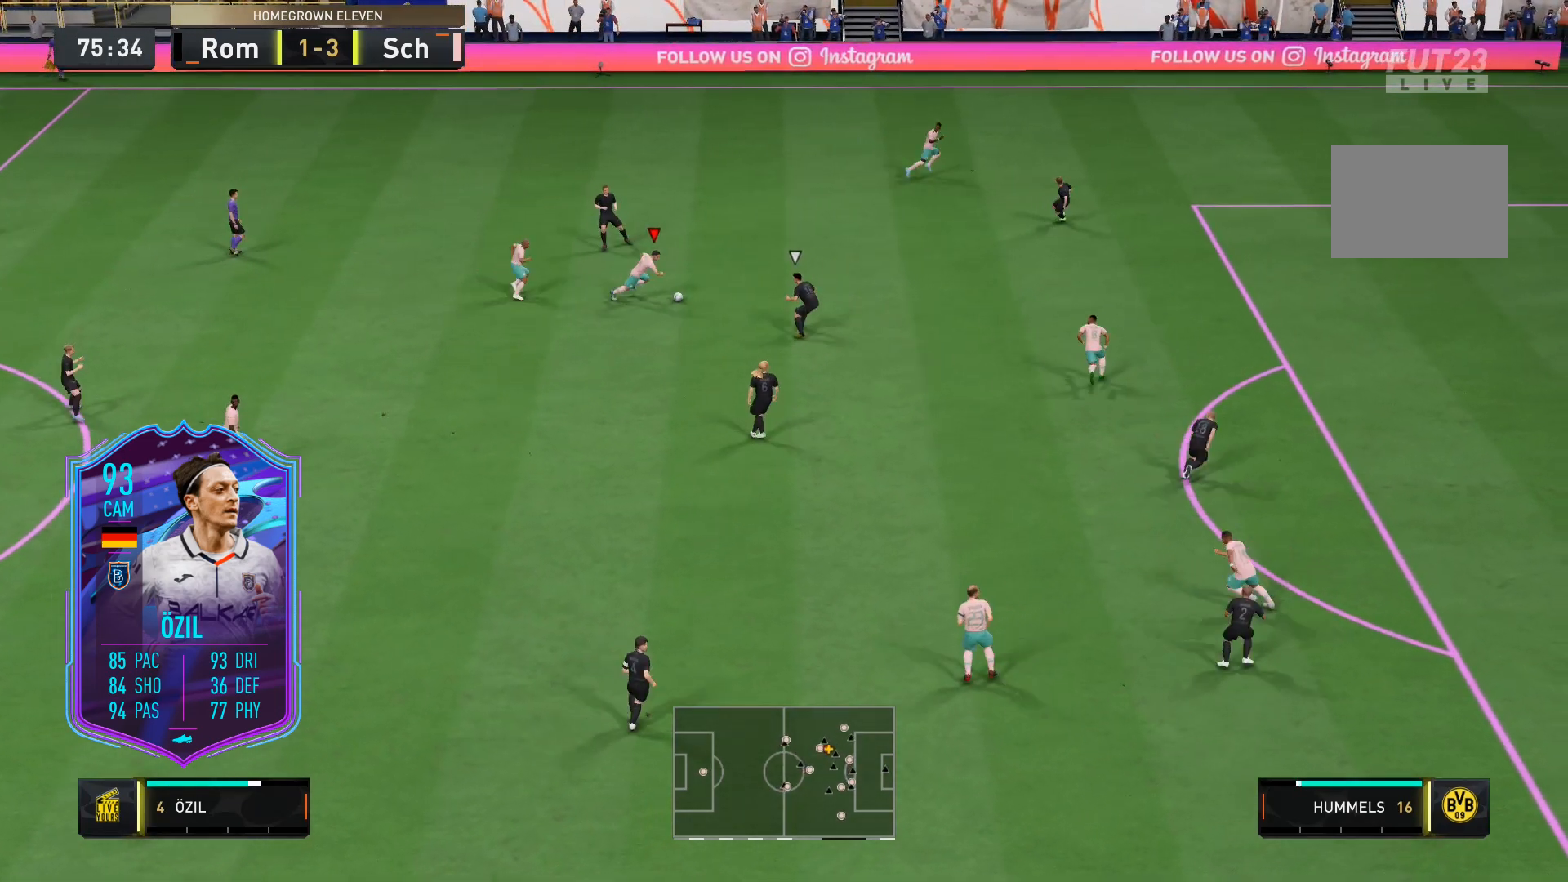
{"buttons": ["L1"], "left_stick": "up-right", "right_stick": "center", "events": [[83, "L1", "down"], [117, "right_stick", "right"], [283, "right_stick", "left"], [417, "right_stick", "center"]]}
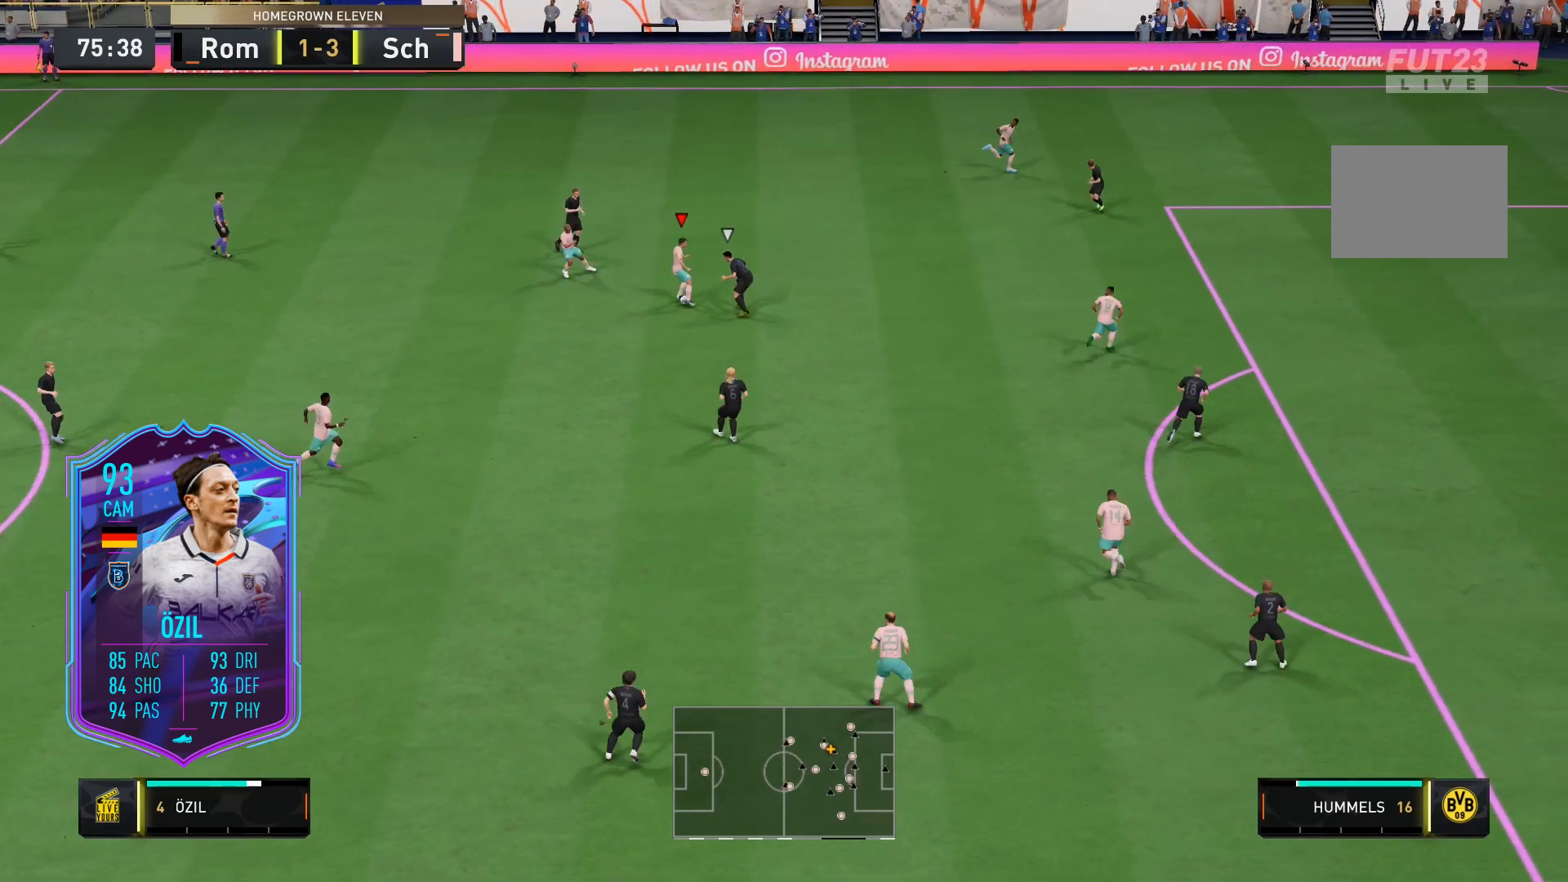
{"buttons": [], "left_stick": "up-right", "right_stick": "center", "events": [[217, "L1", "up"]]}
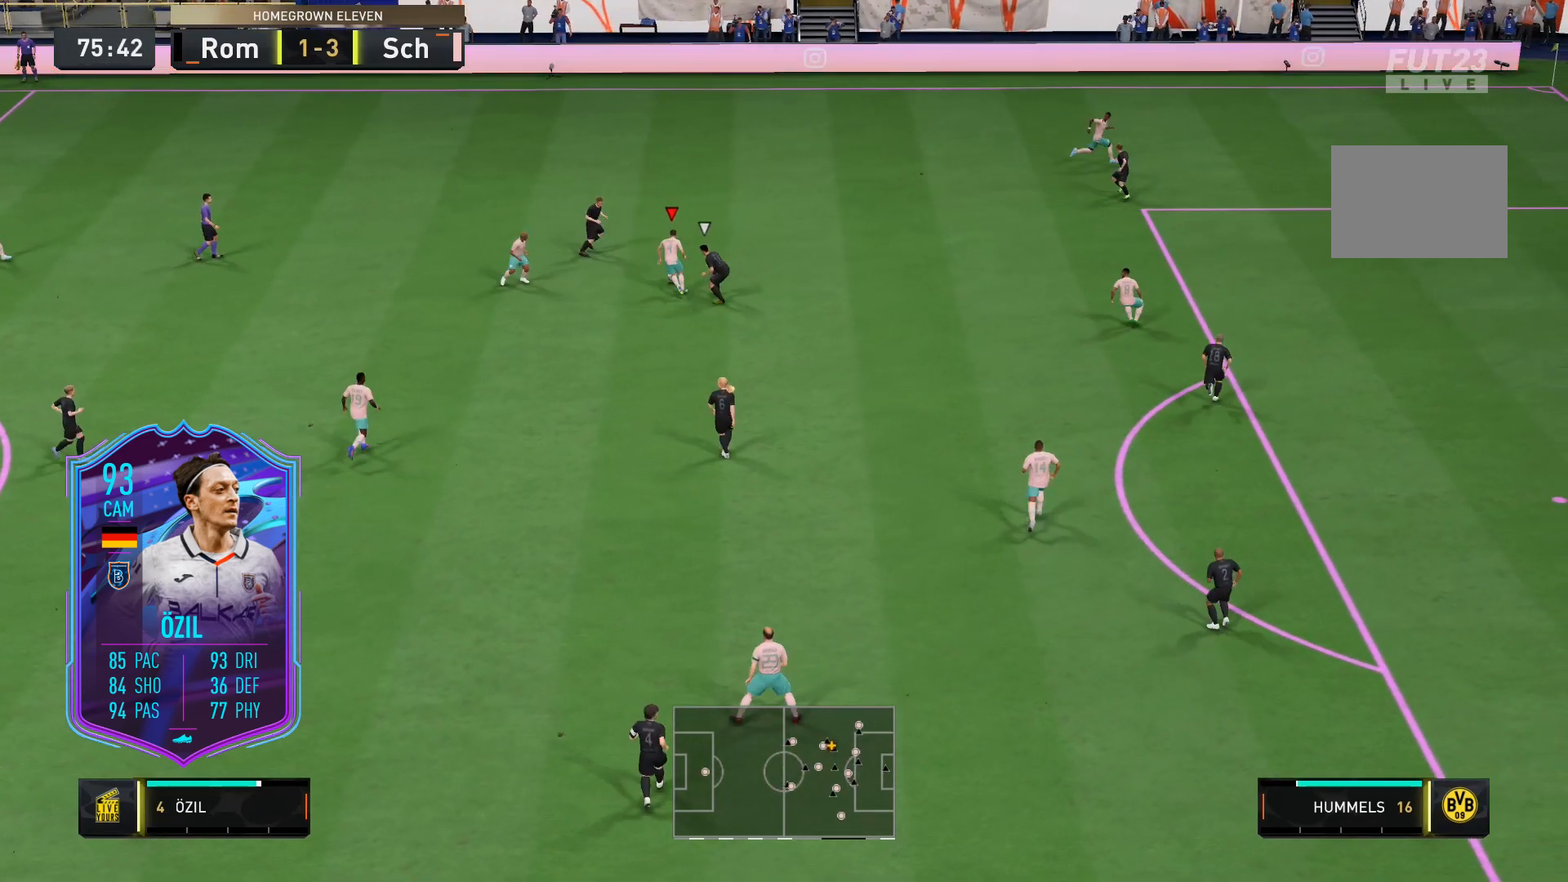
{"buttons": ["R2"], "left_stick": "up-right", "right_stick": "center", "events": [[483, "R2", "down"]]}
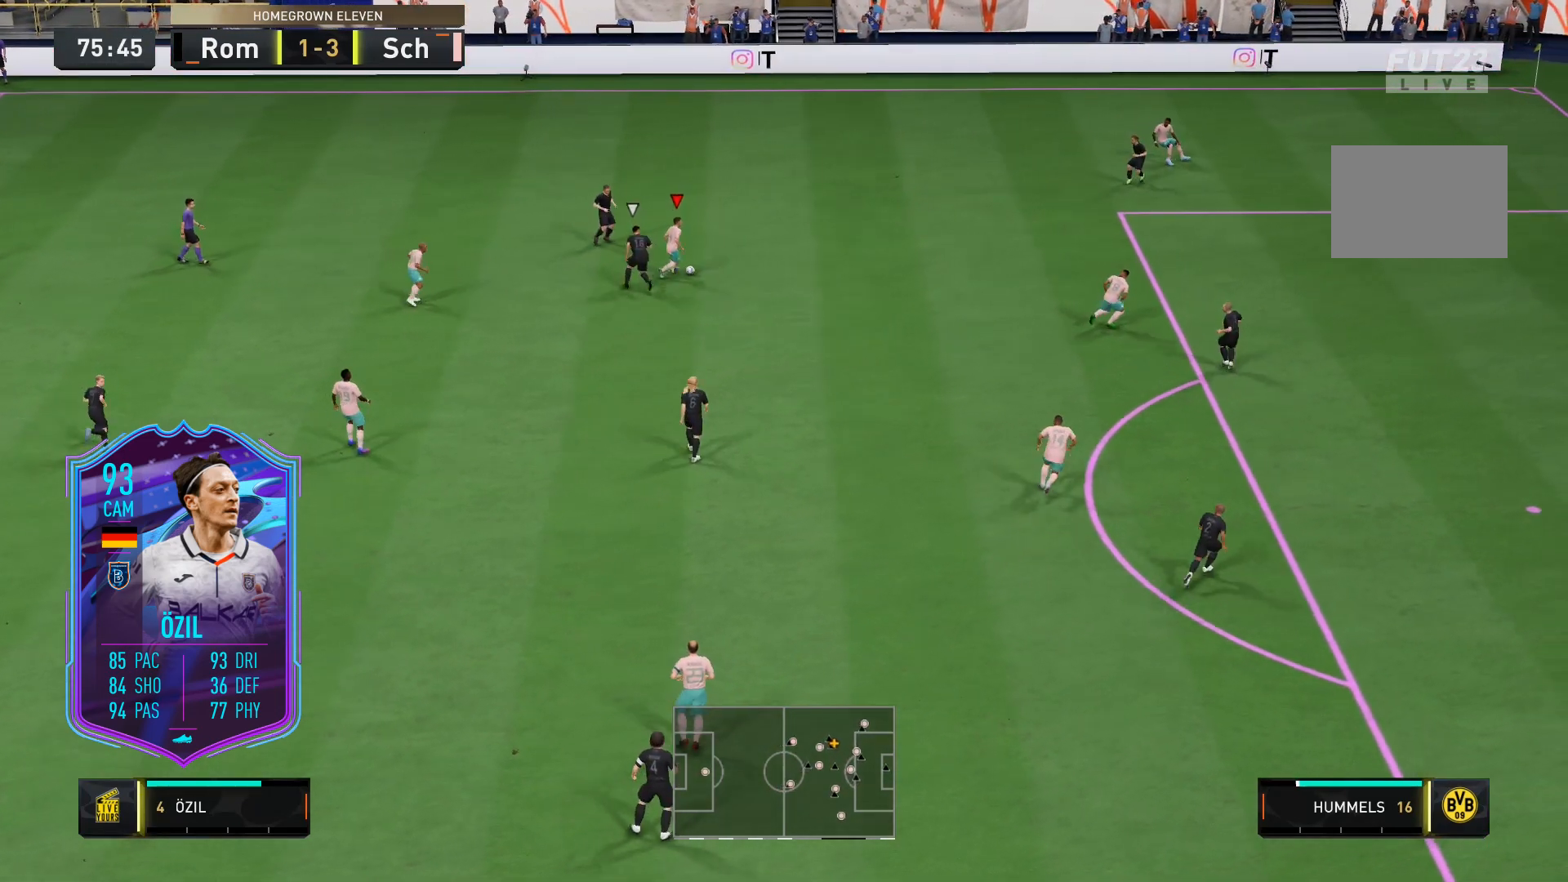
{"buttons": ["R2"], "left_stick": "right", "right_stick": "center", "events": [[50, "left_stick", "right"]]}
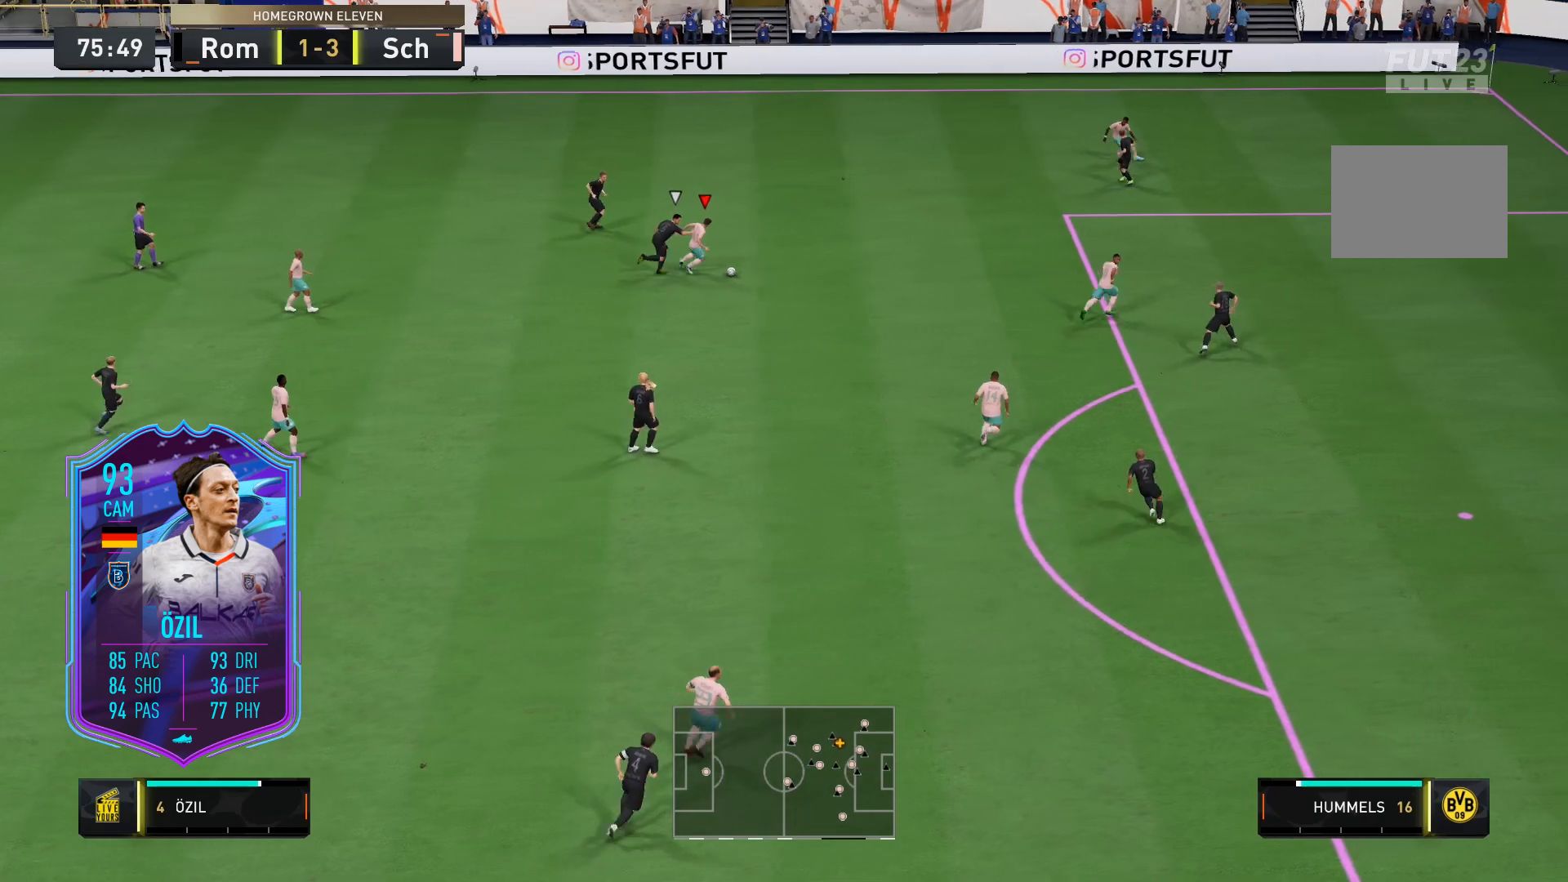
{"buttons": ["R2"], "left_stick": "right", "right_stick": "center", "events": [[250, "R2", "up"], [483, "R2", "down"]]}
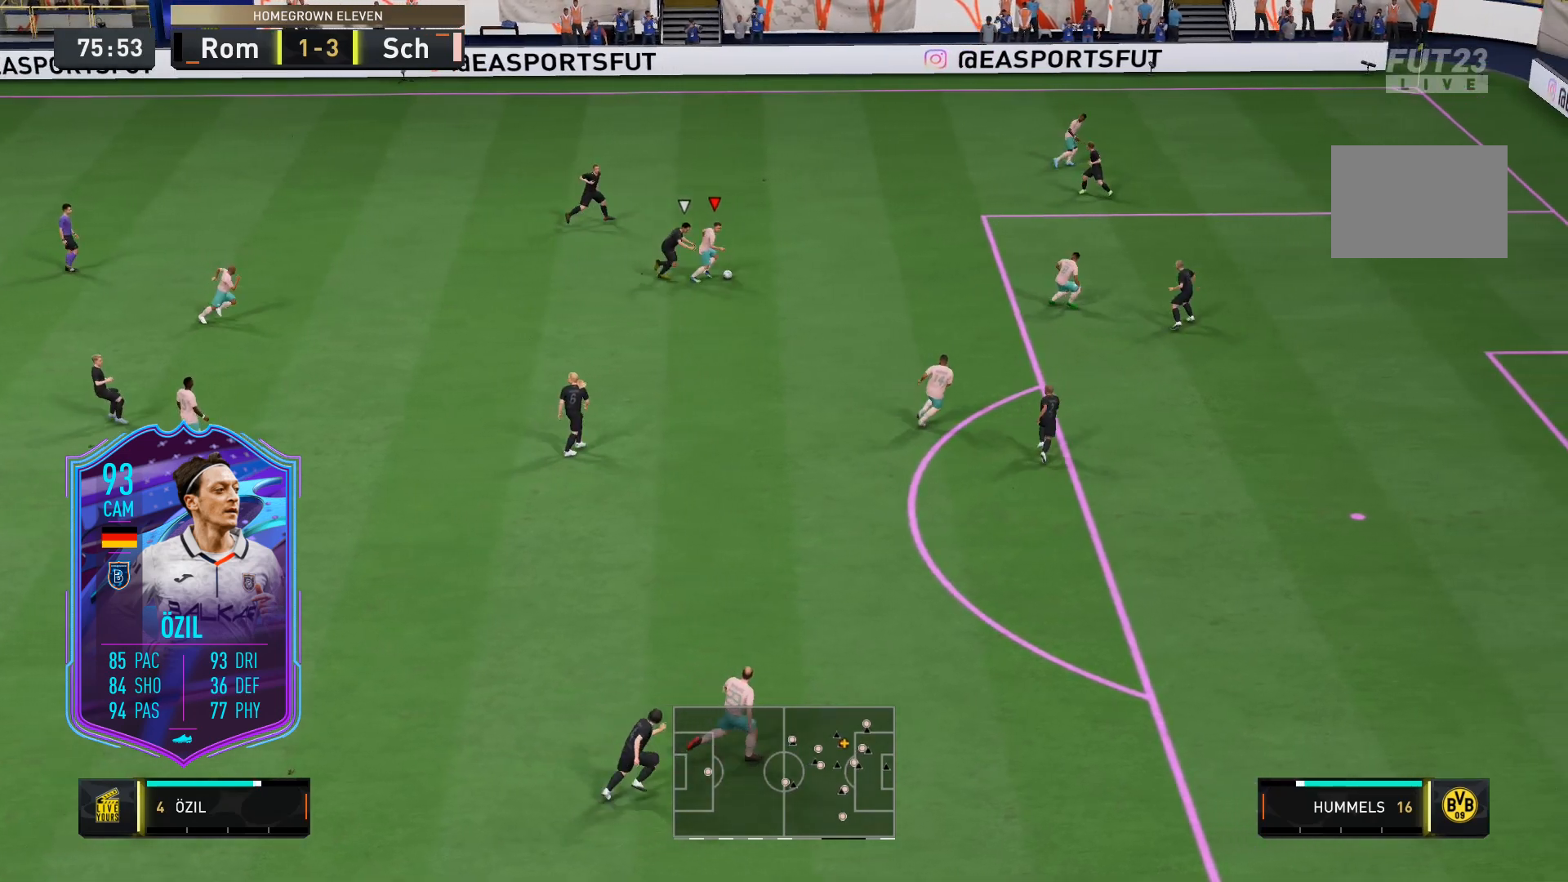
{"buttons": ["R2"], "left_stick": "right", "right_stick": "center", "events": []}
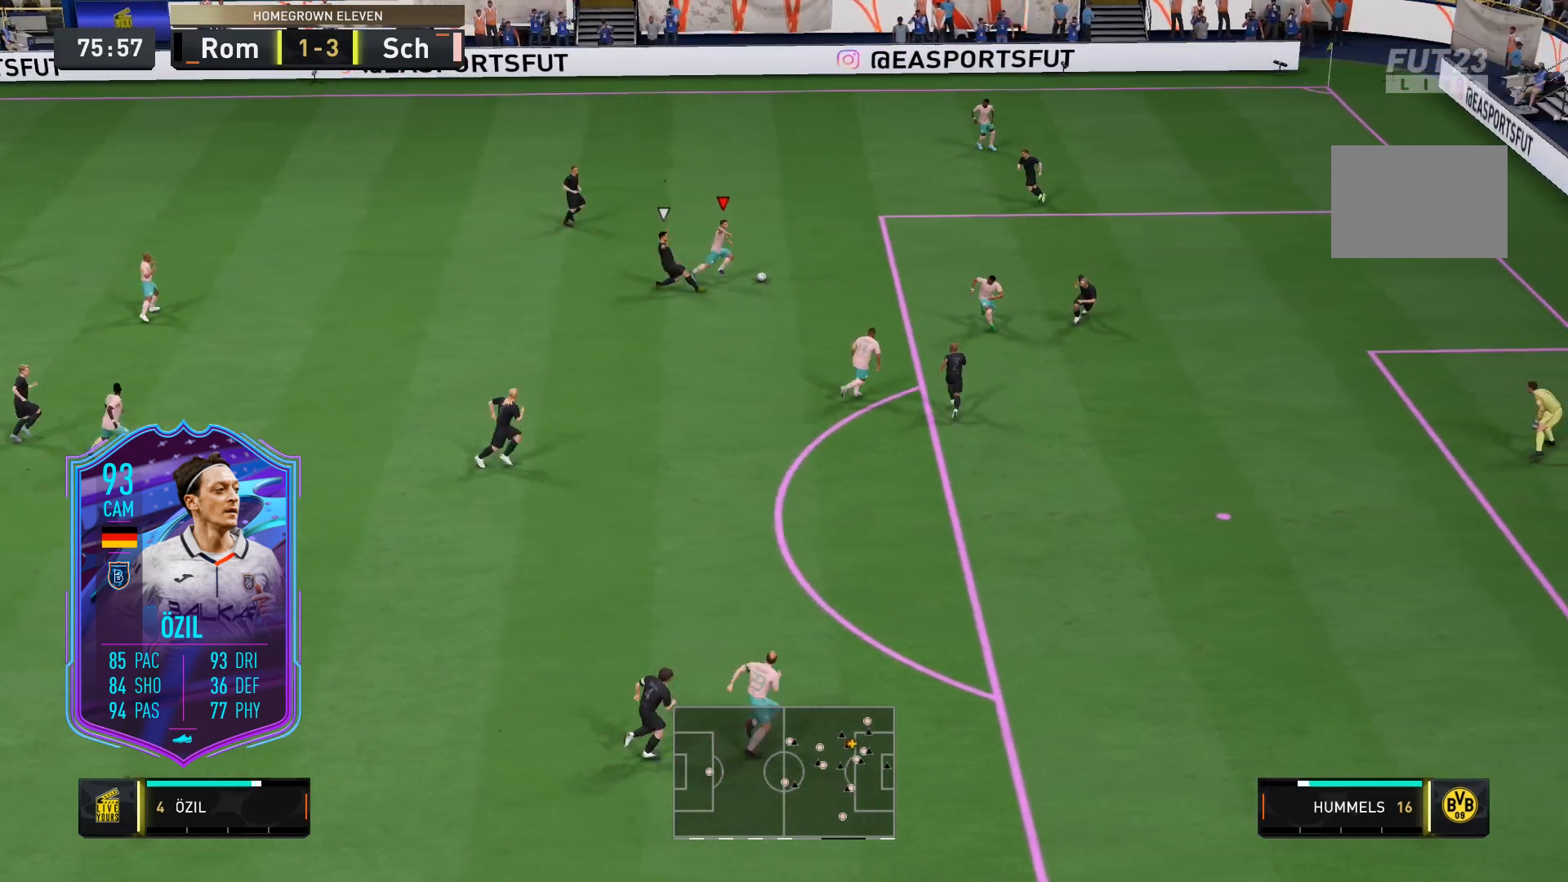
{"buttons": ["A", "X"], "left_stick": "down", "right_stick": "center", "events": [[50, "R2", "up"], [117, "left_stick", "center"], [117, "right_stick", "up"], [383, "right_stick", "center"], [450, "X", "down"], [483, "A", "down"], [483, "left_stick", "down"]]}
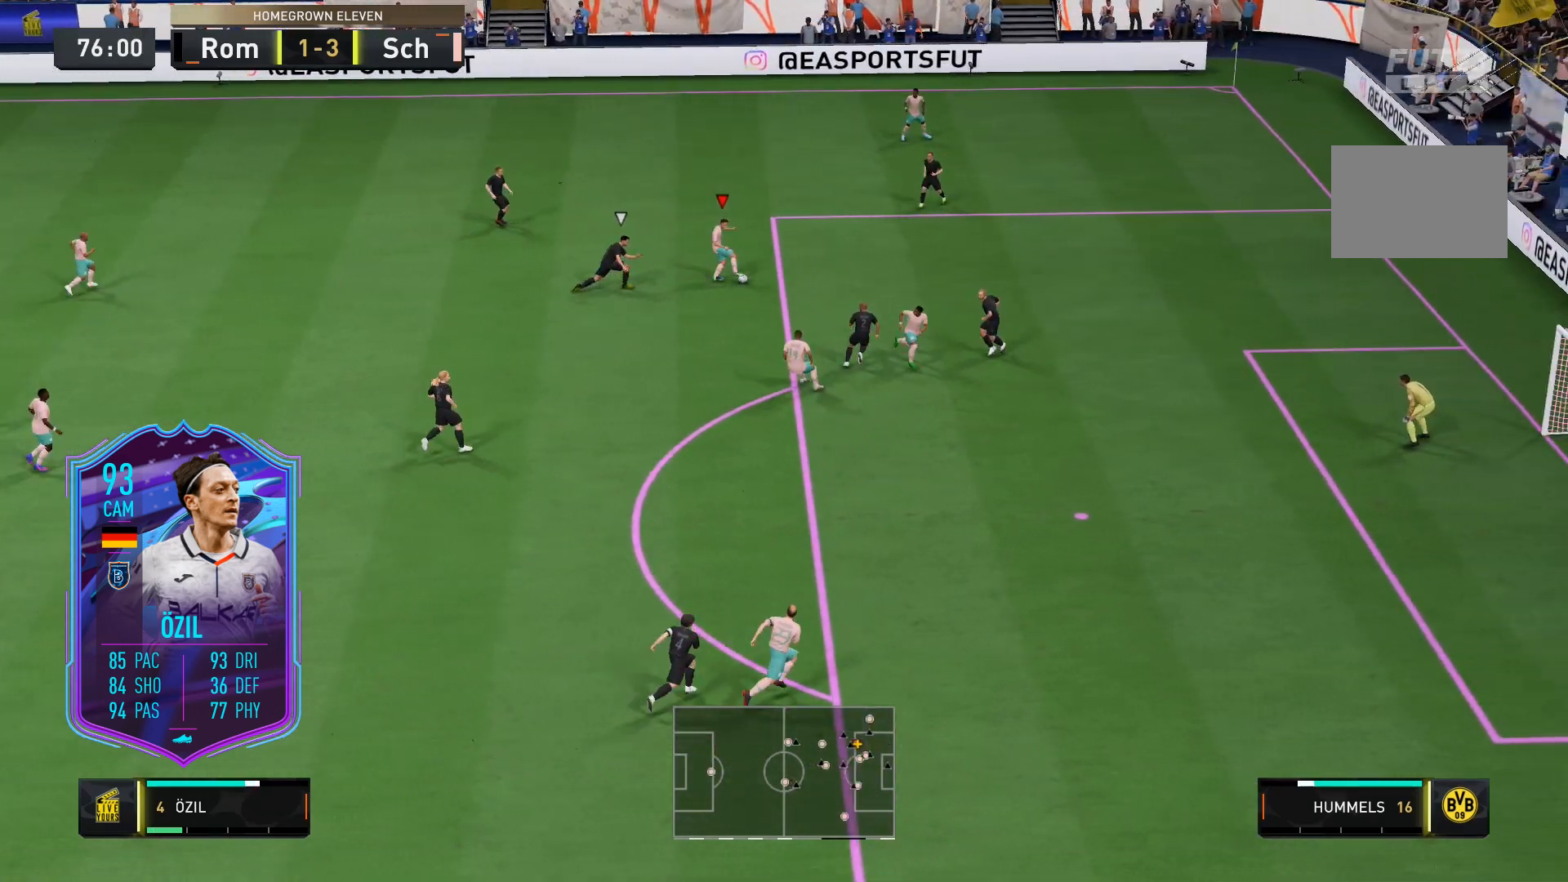
{"buttons": [], "left_stick": "down-right", "right_stick": "center", "events": [[183, "X", "up"], [350, "A", "up"], [383, "left_stick", "down-right"]]}
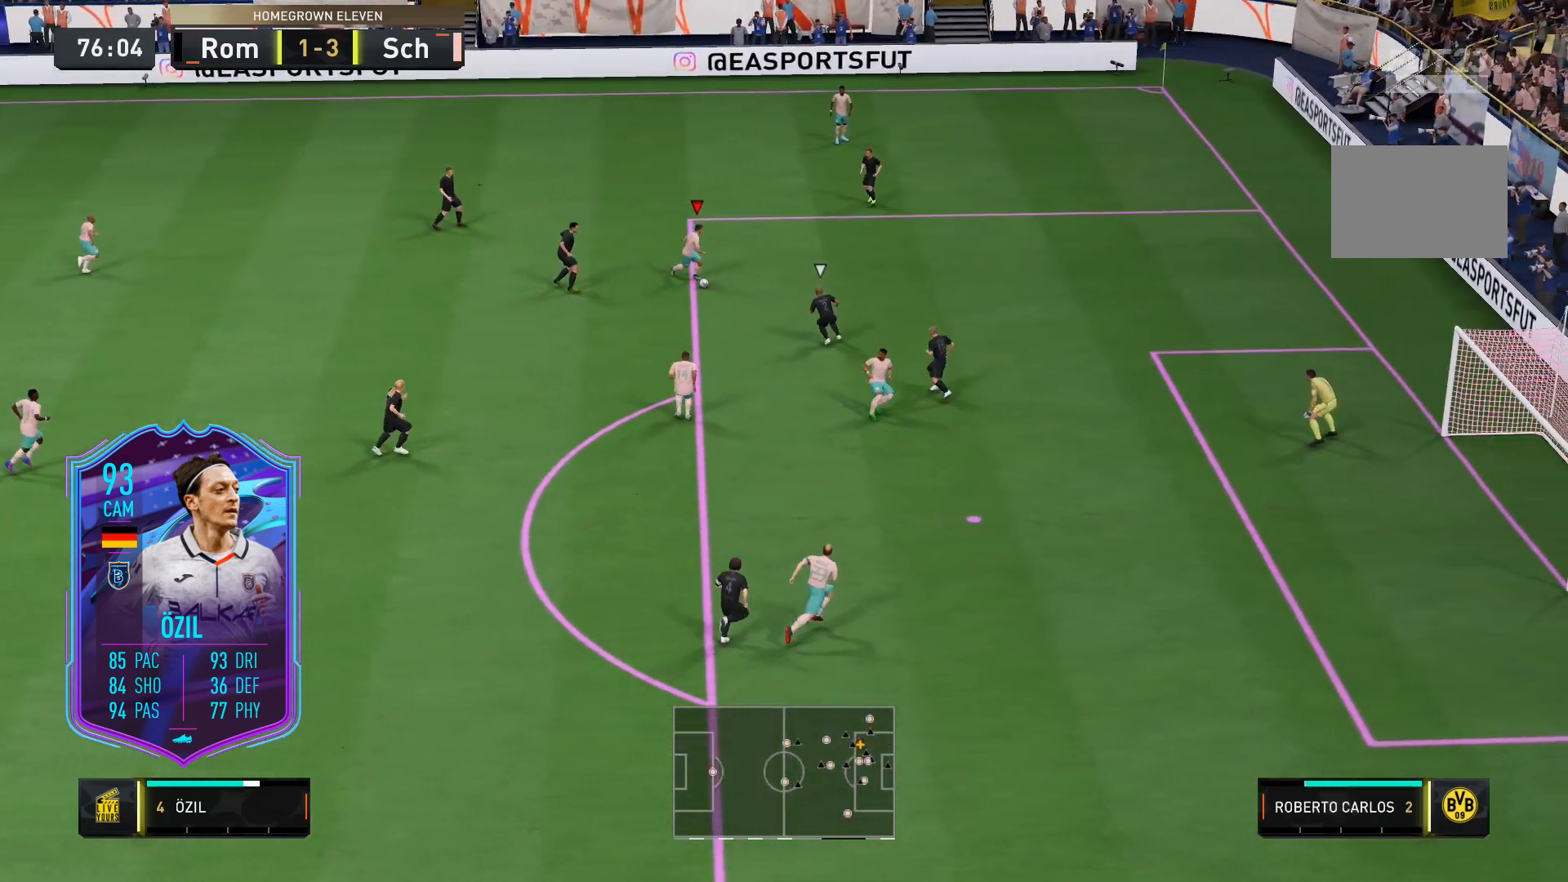
{"buttons": [], "left_stick": "up-right", "right_stick": "up-left", "events": [[250, "left_stick", "right"], [417, "right_stick", "up-left"], [483, "left_stick", "up-right"]]}
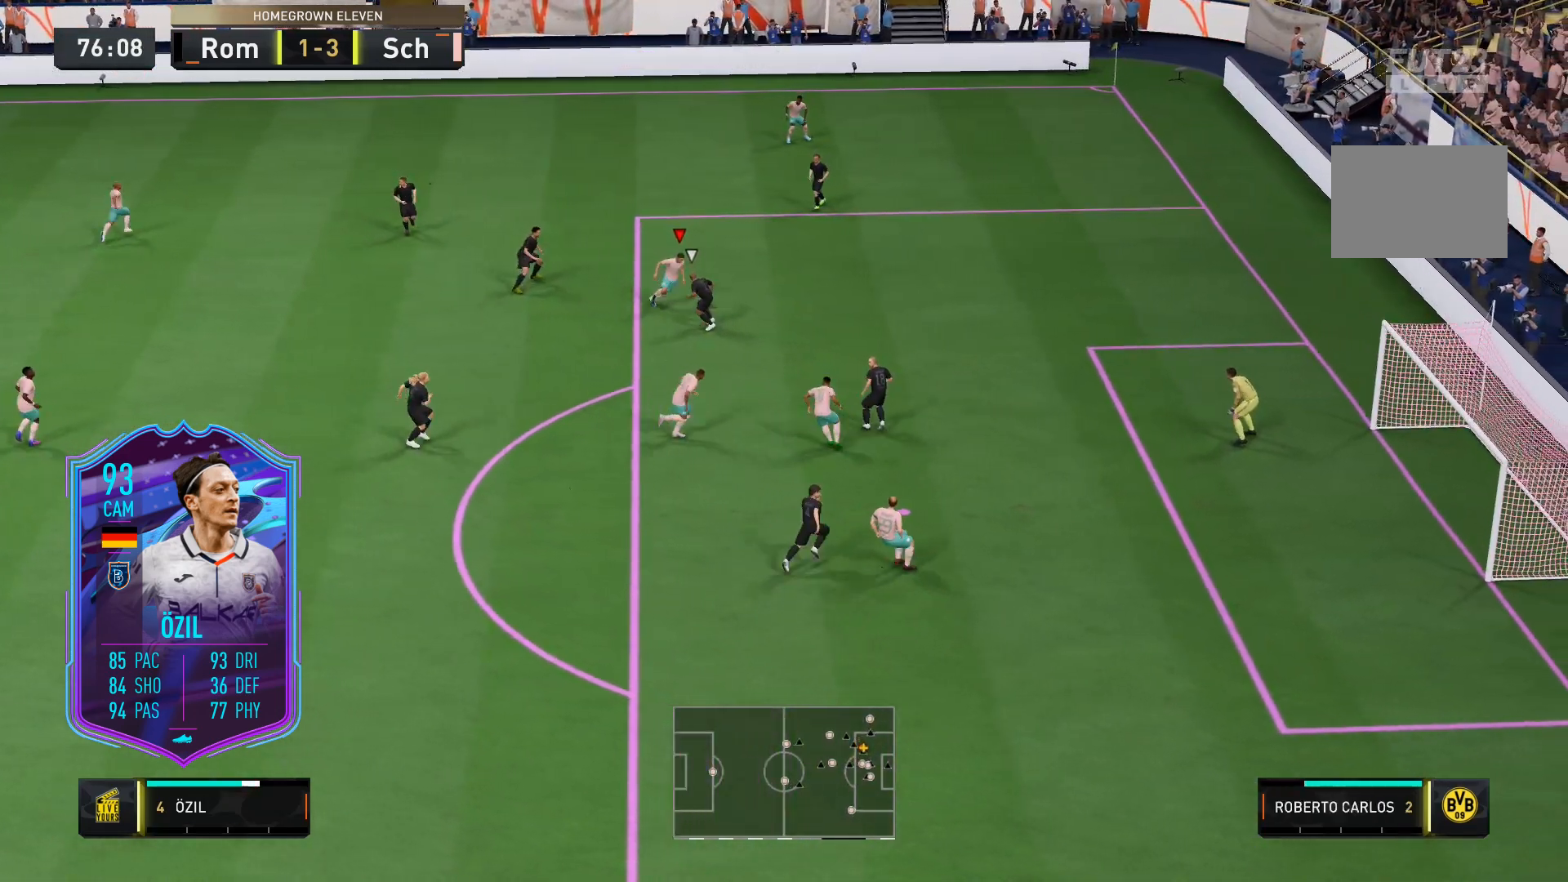
{"buttons": [], "left_stick": "right", "right_stick": "center", "events": [[50, "right_stick", "center"], [317, "left_stick", "right"]]}
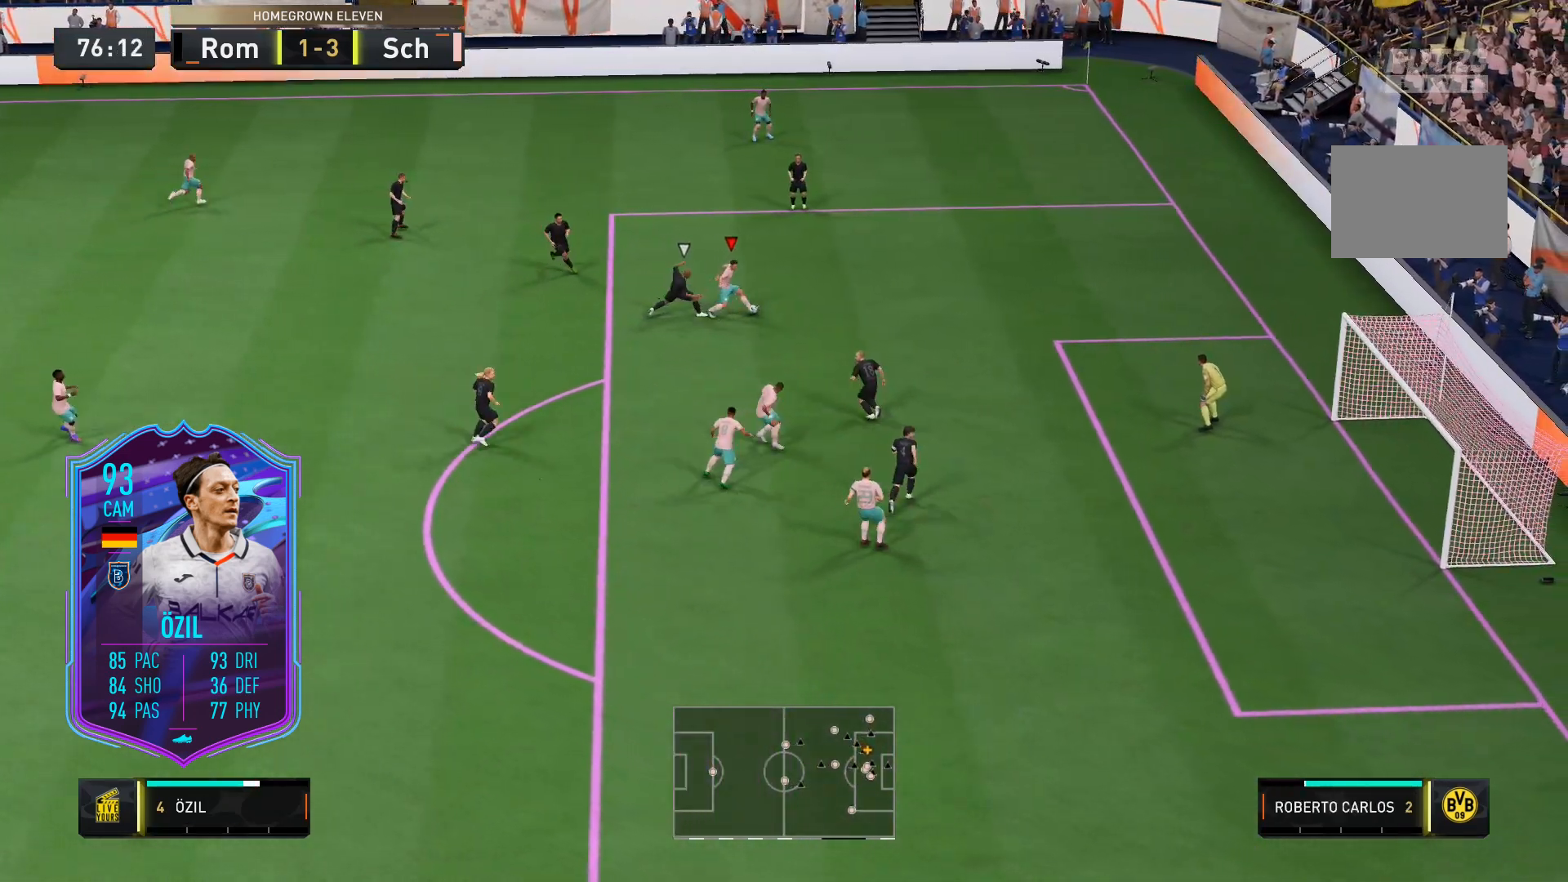
{"buttons": [], "left_stick": "down-right", "right_stick": "center", "events": [[483, "left_stick", "down-right"]]}
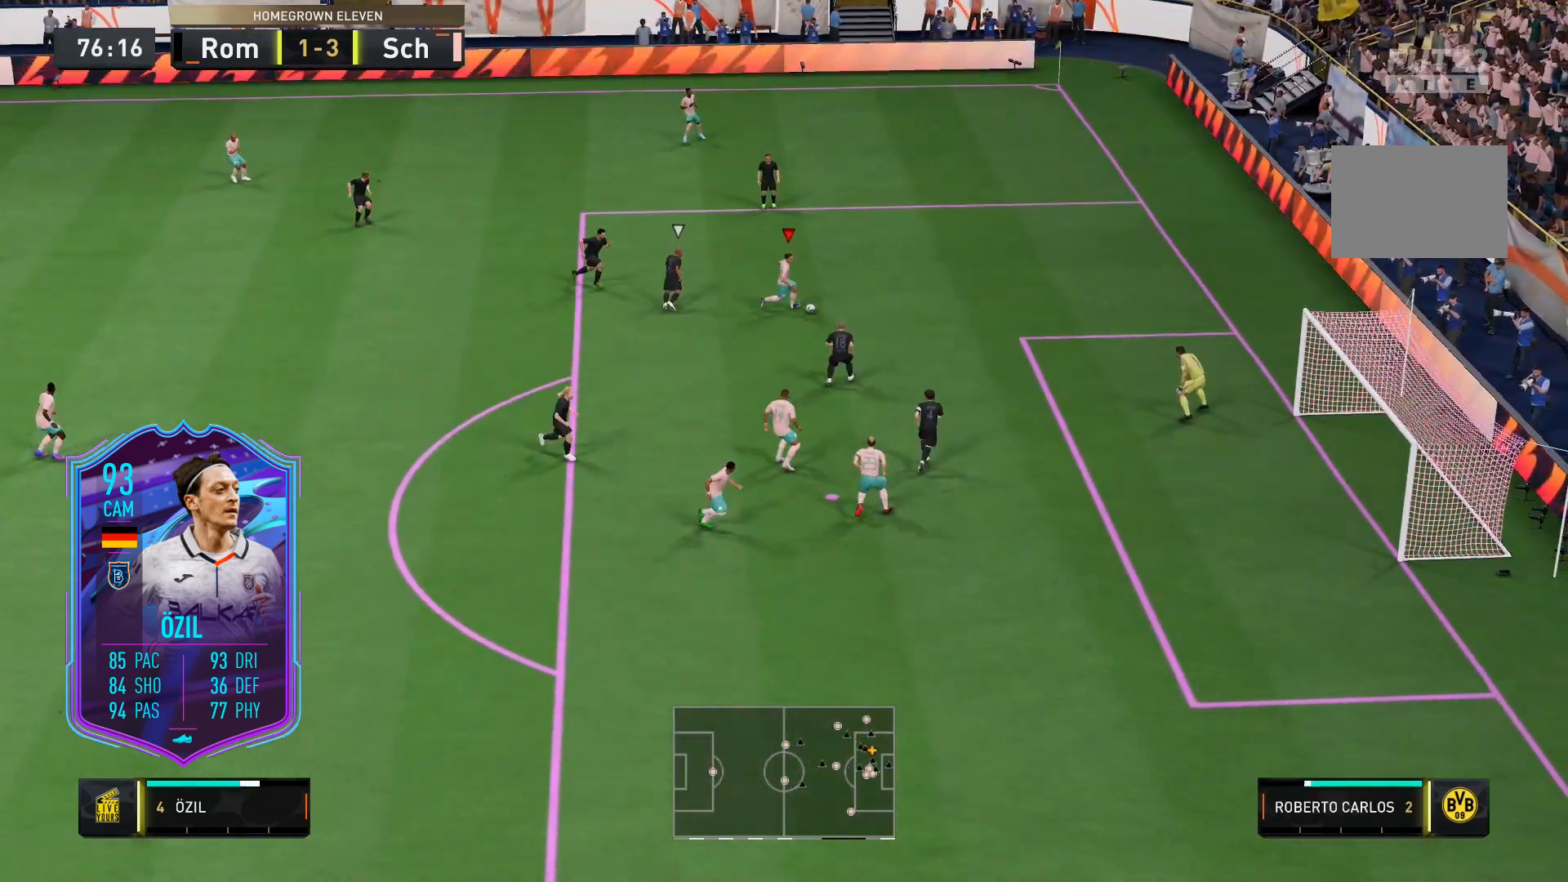
{"buttons": [], "left_stick": "down", "right_stick": "center", "events": [[167, "right_stick", "right"], [233, "right_stick", "center"], [300, "right_stick", "down"], [367, "right_stick", "center"], [467, "left_stick", "down"]]}
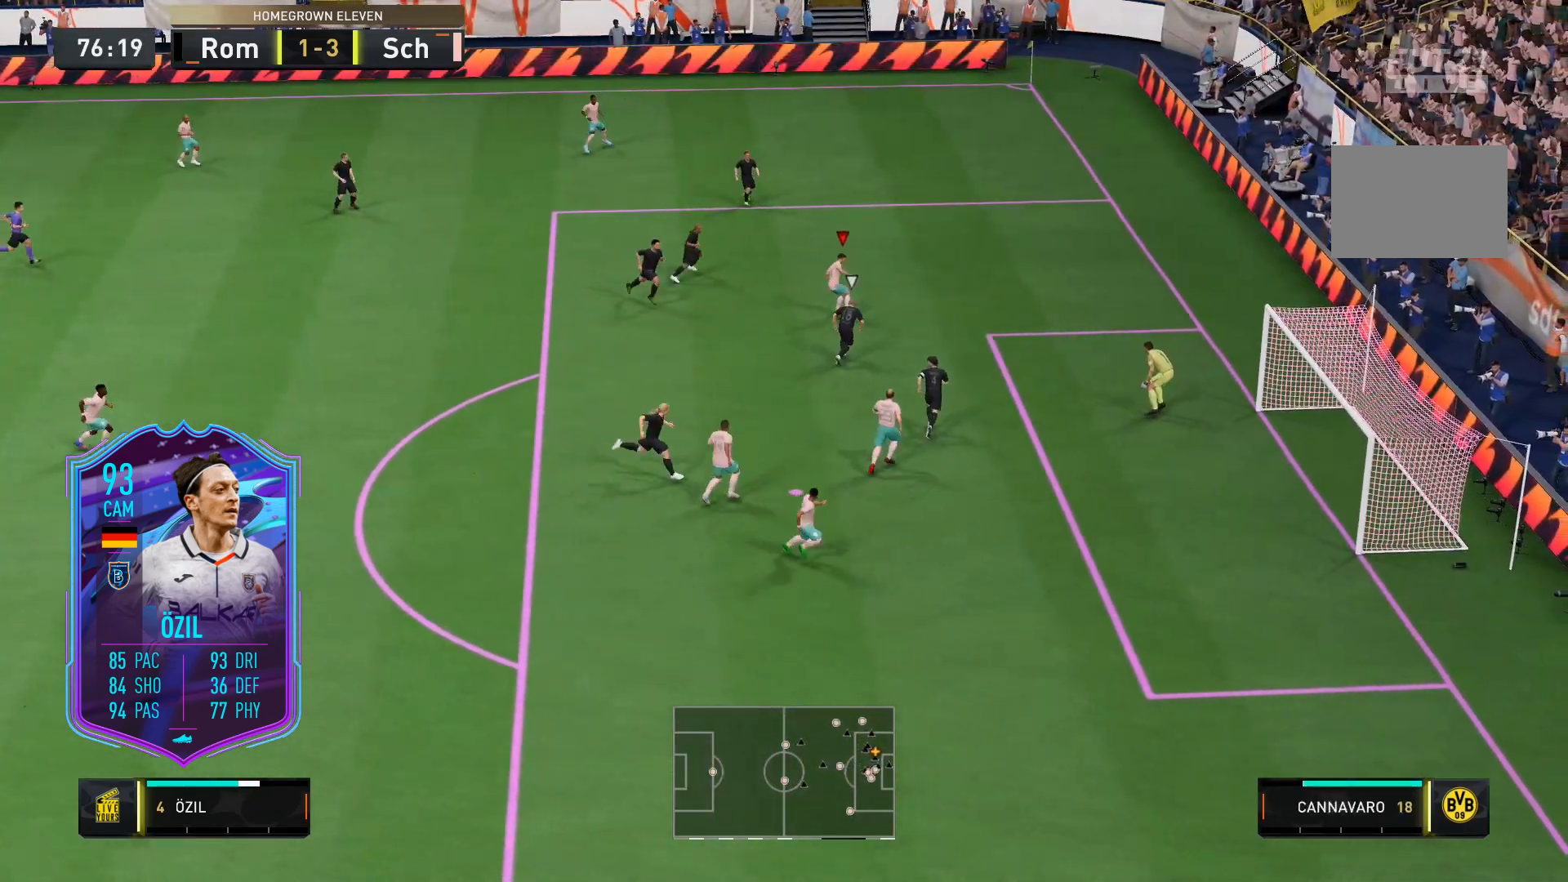
{"buttons": ["L2"], "left_stick": "down", "right_stick": "center", "events": [[467, "L2", "down"]]}
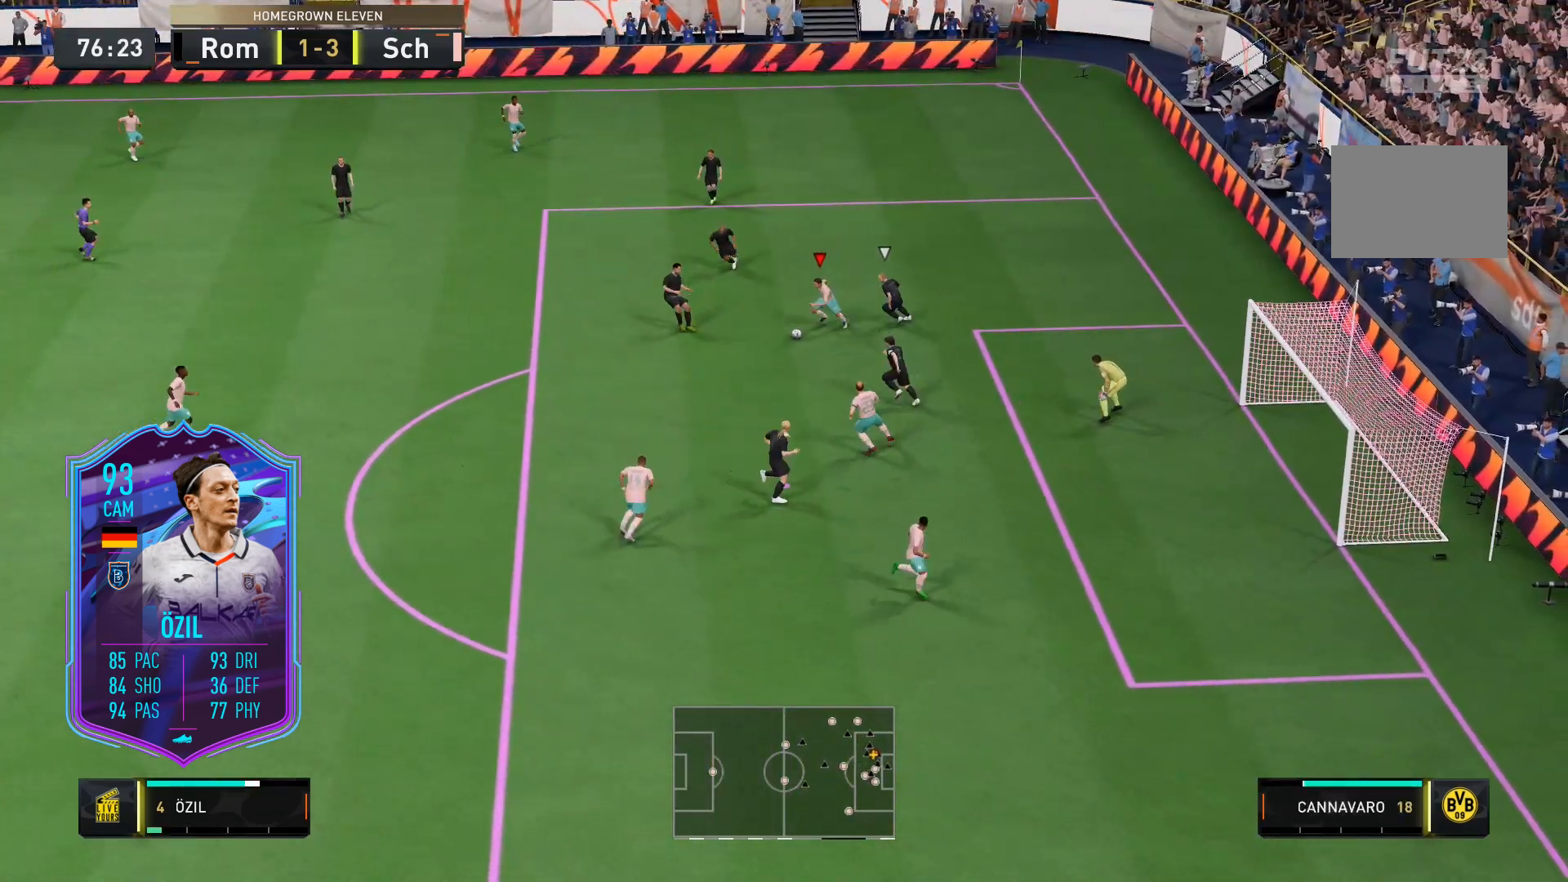
{"buttons": ["L2"], "left_stick": "down", "right_stick": "center", "events": [[50, "B", "down"], [217, "B", "up"]]}
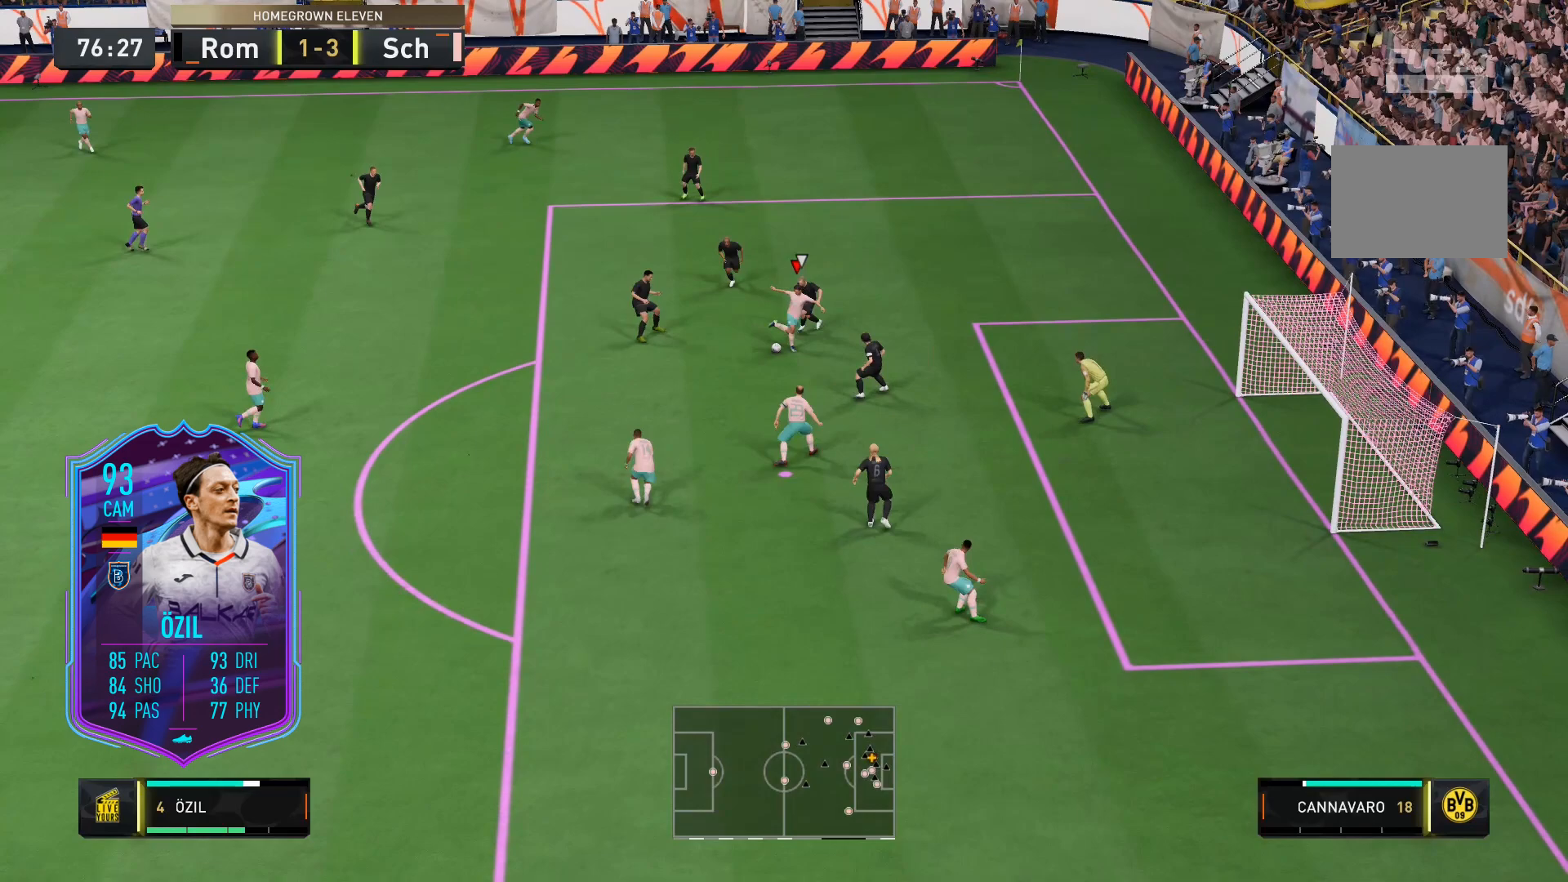
{"buttons": ["L2"], "left_stick": "down", "right_stick": "center", "events": []}
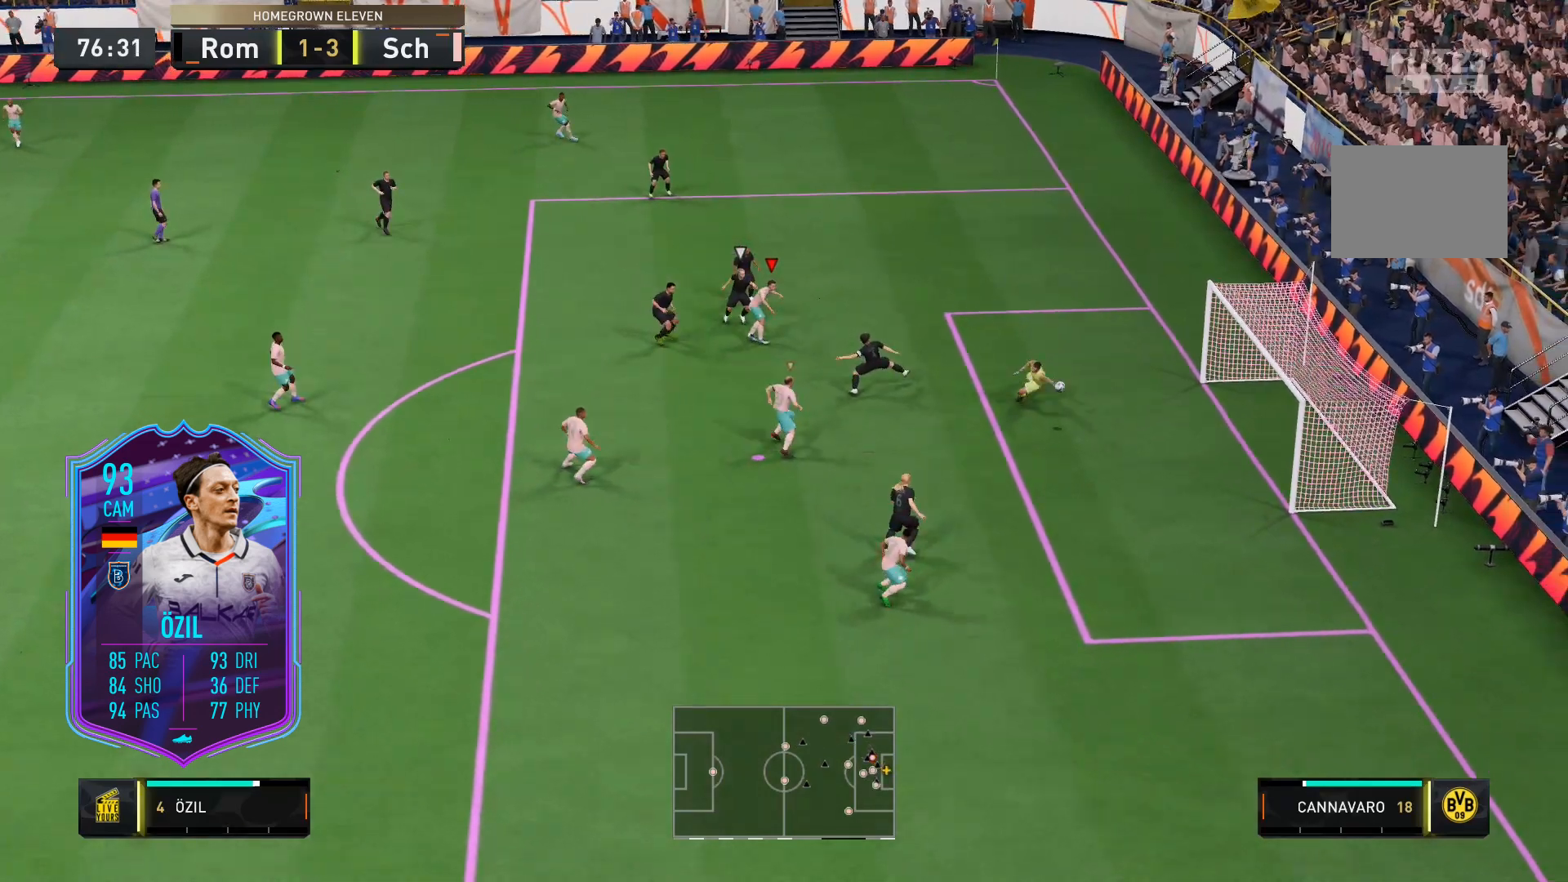
{"buttons": ["L2"], "left_stick": "right", "right_stick": "center", "events": [[133, "left_stick", "down-right"], [300, "left_stick", "right"]]}